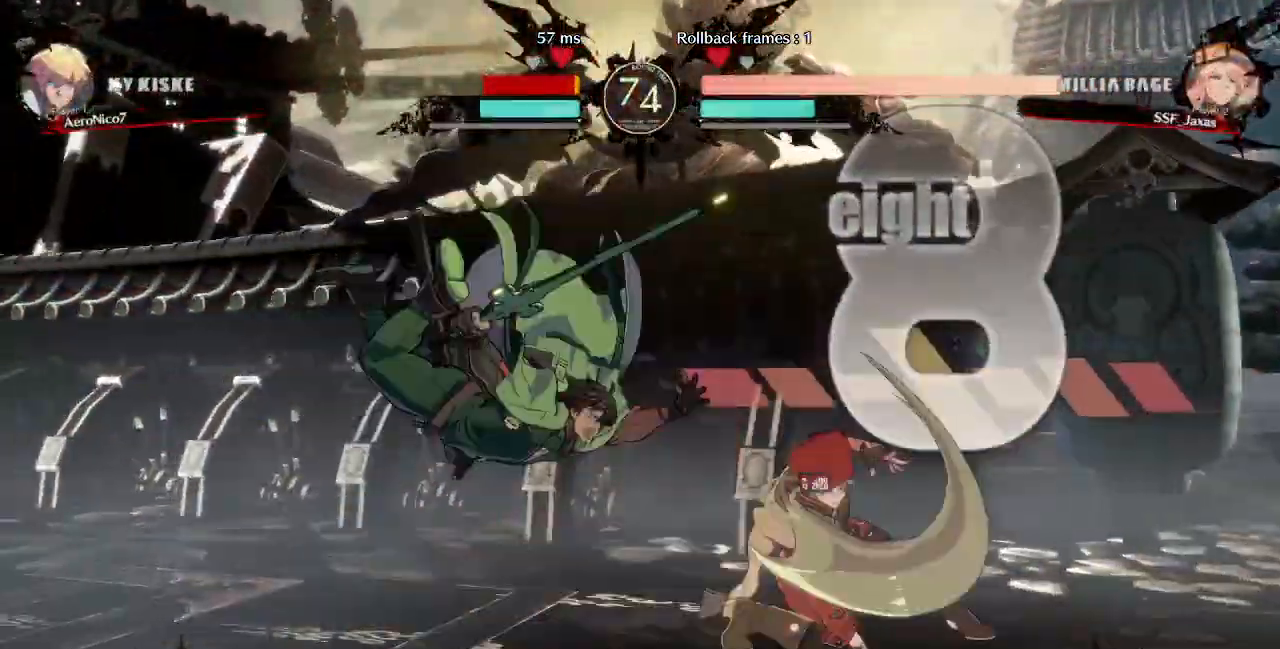
Gameplay with a controller (arcade stick); each line is a JSON object with the inputs held at the frame after it. "events" lists button and stick changes between this image and that frame as [ms after this image, input, new state], when the widget could be followed in between. Not read: L3 R3.
{"buttons": [], "events": [[40, "DPAD_DOWN", "up"], [80, "CROSS", "down"], [240, "CROSS", "up"], [280, "DPAD_RIGHT", "up"]]}
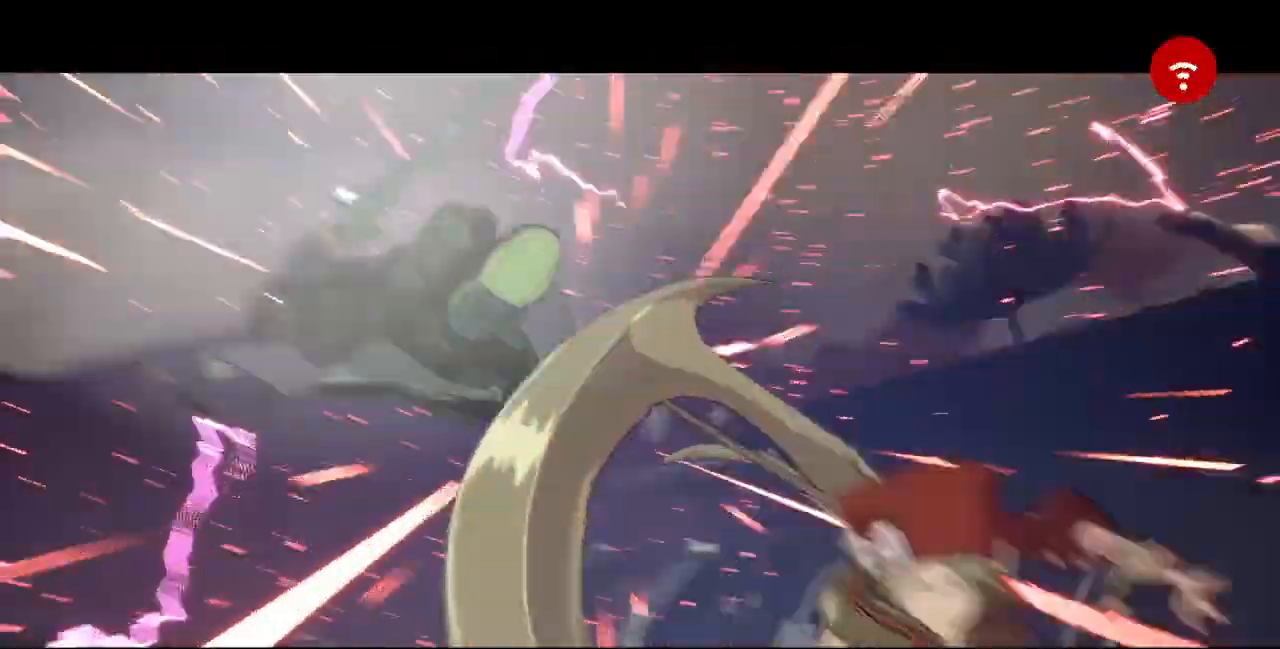
{"buttons": [], "events": []}
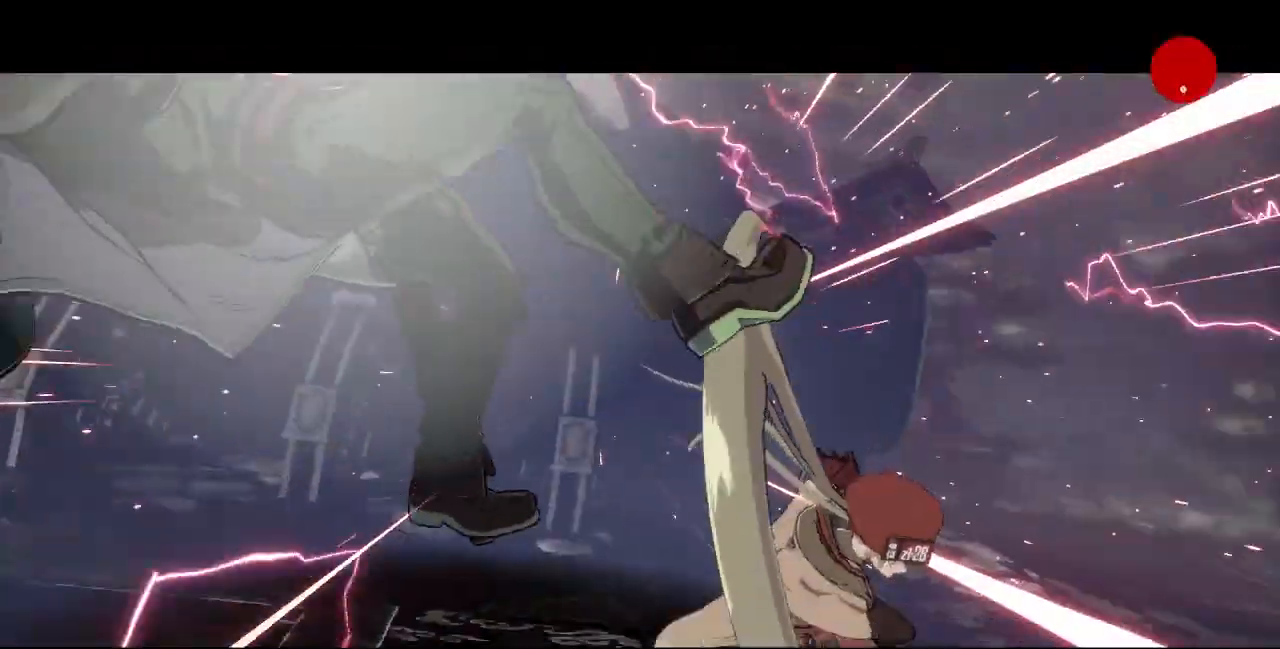
{"buttons": [], "events": []}
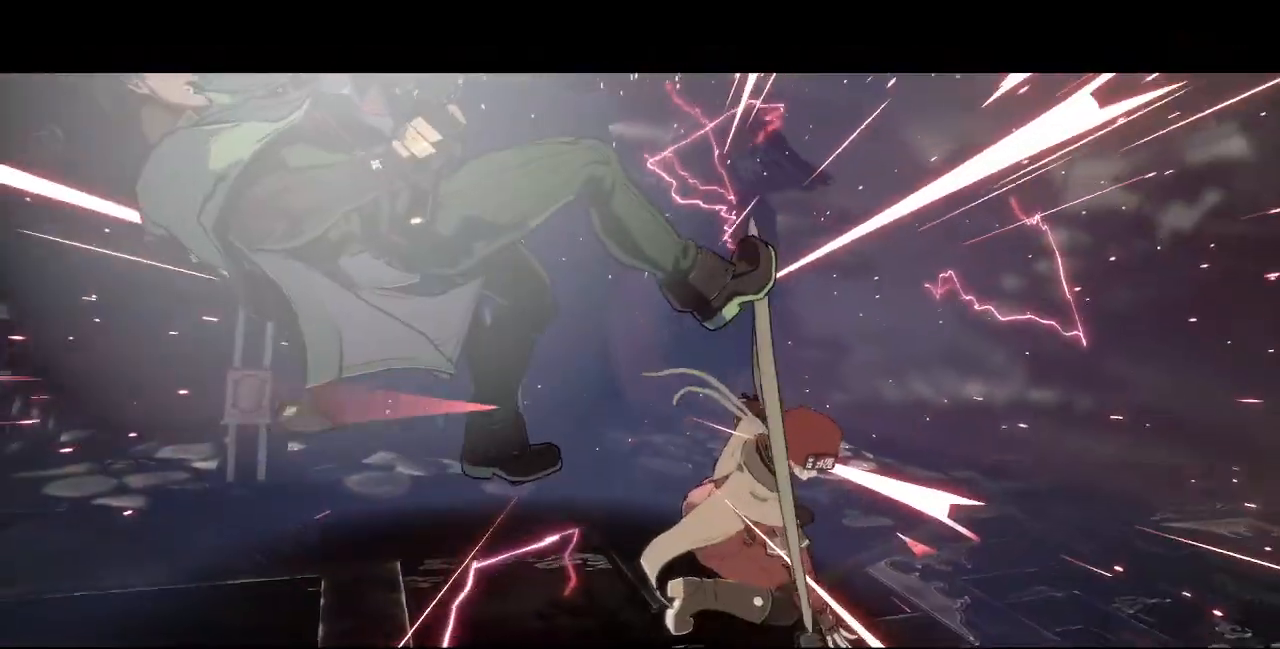
{"buttons": [], "events": []}
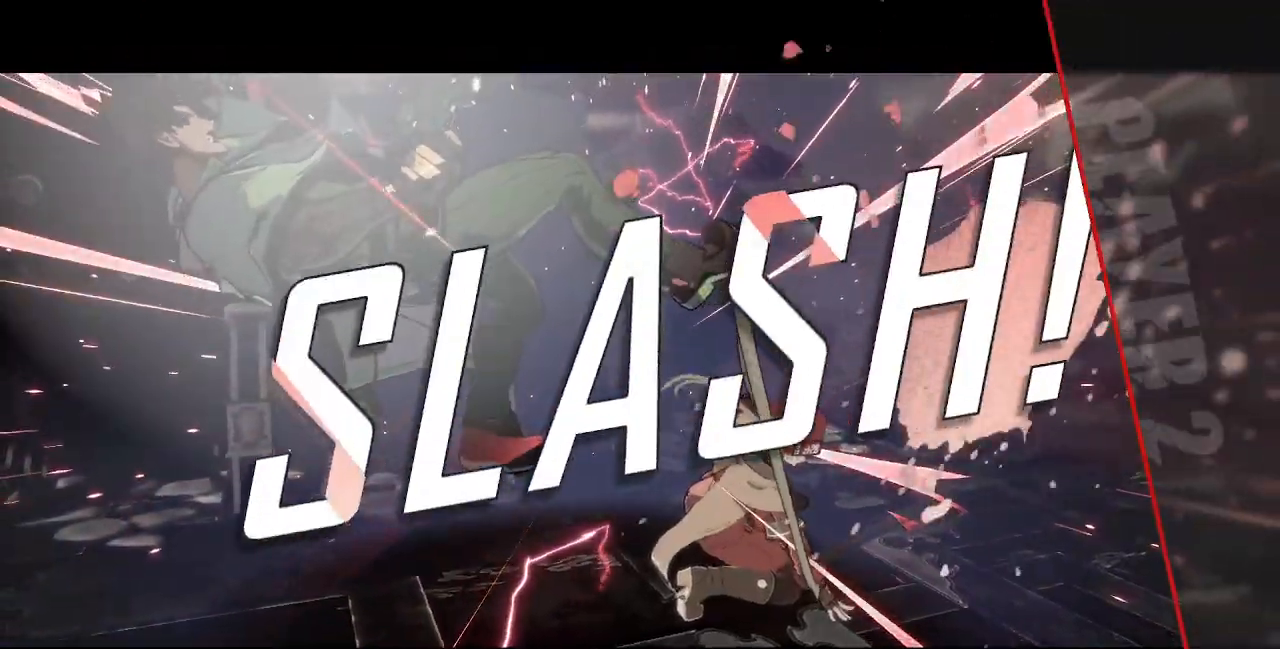
{"buttons": [], "events": [[120, "CROSS", "down"], [200, "CROSS", "up"]]}
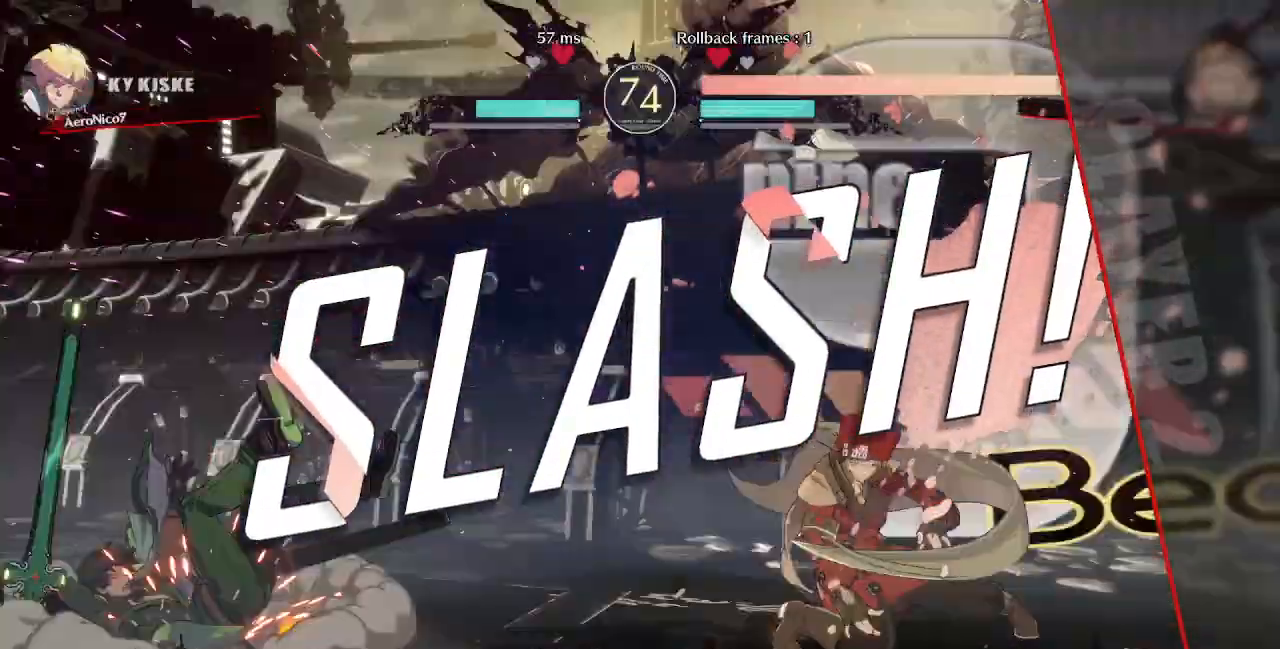
{"buttons": [], "events": []}
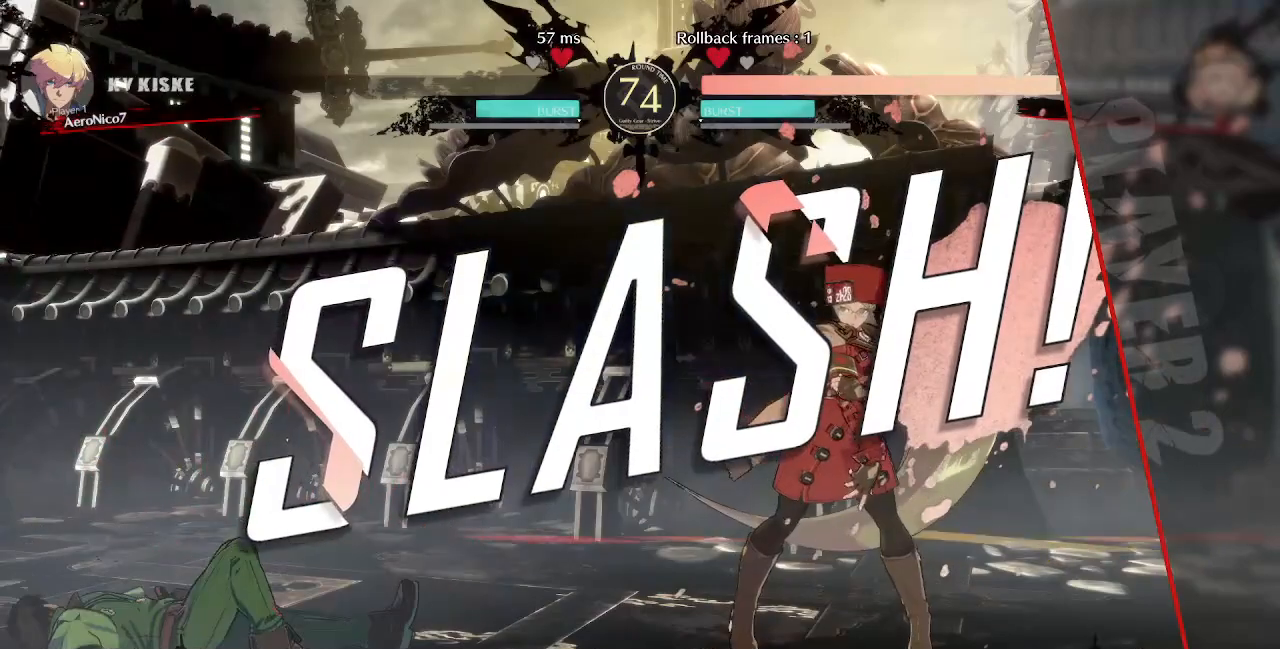
{"buttons": ["CROSS"], "events": [[480, "CROSS", "down"]]}
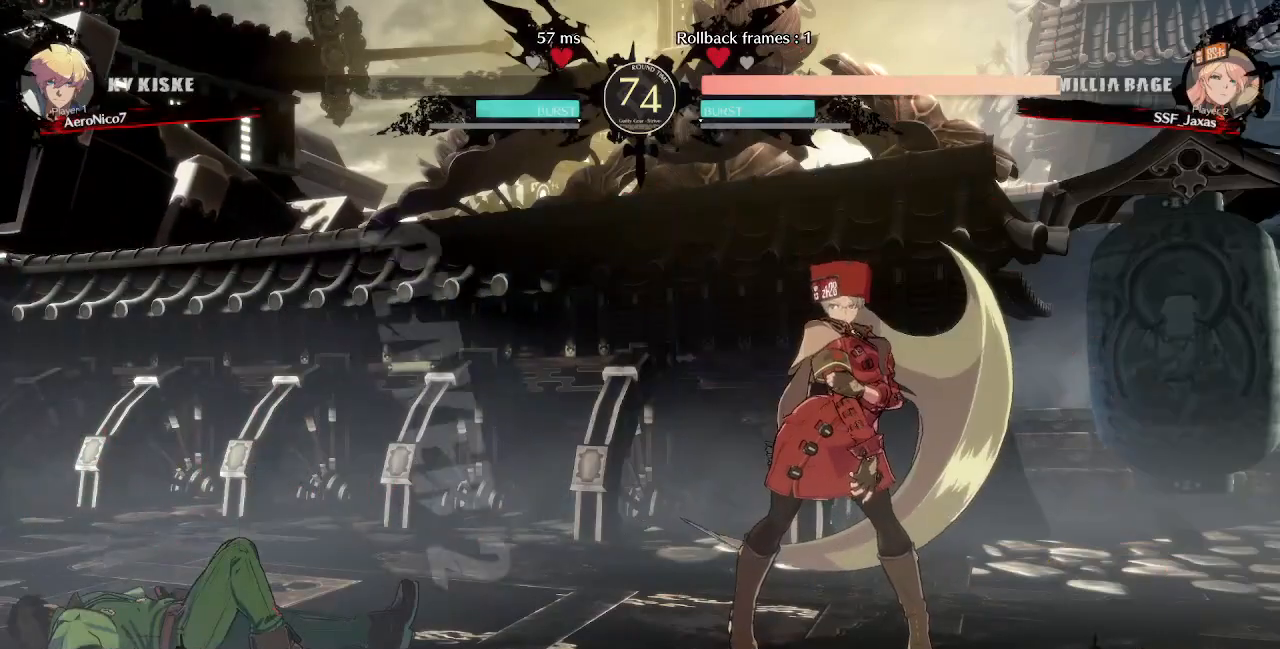
{"buttons": [], "events": [[200, "CROSS", "up"]]}
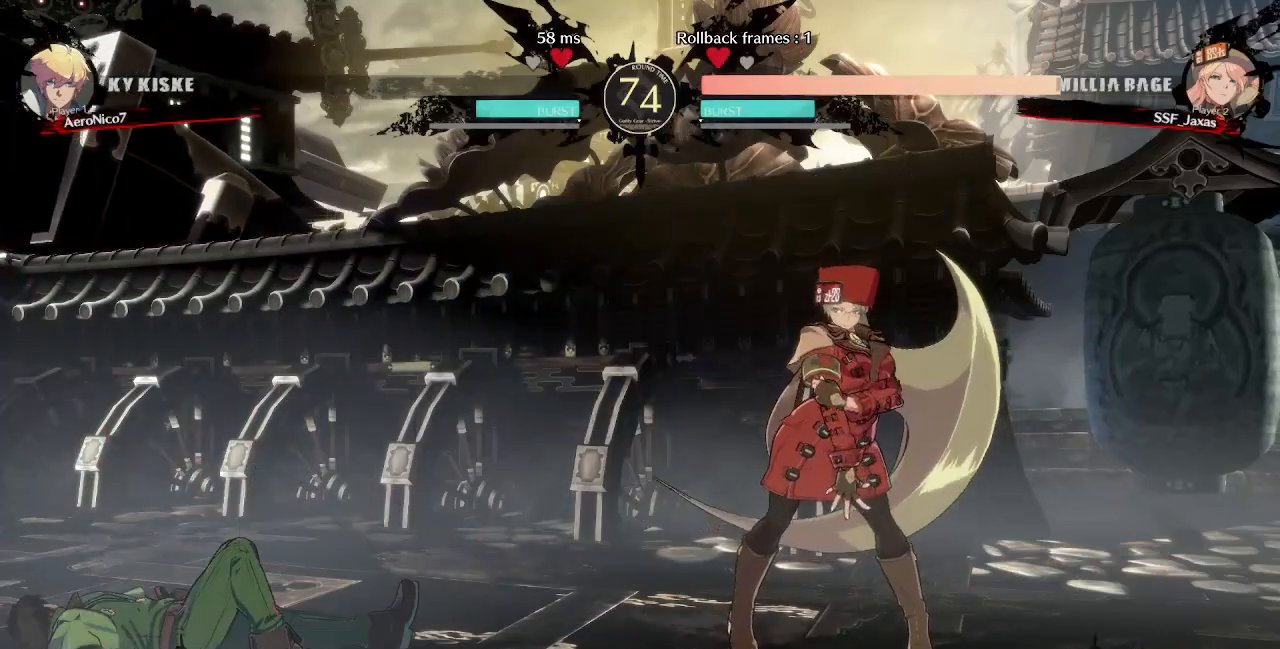
{"buttons": [], "events": []}
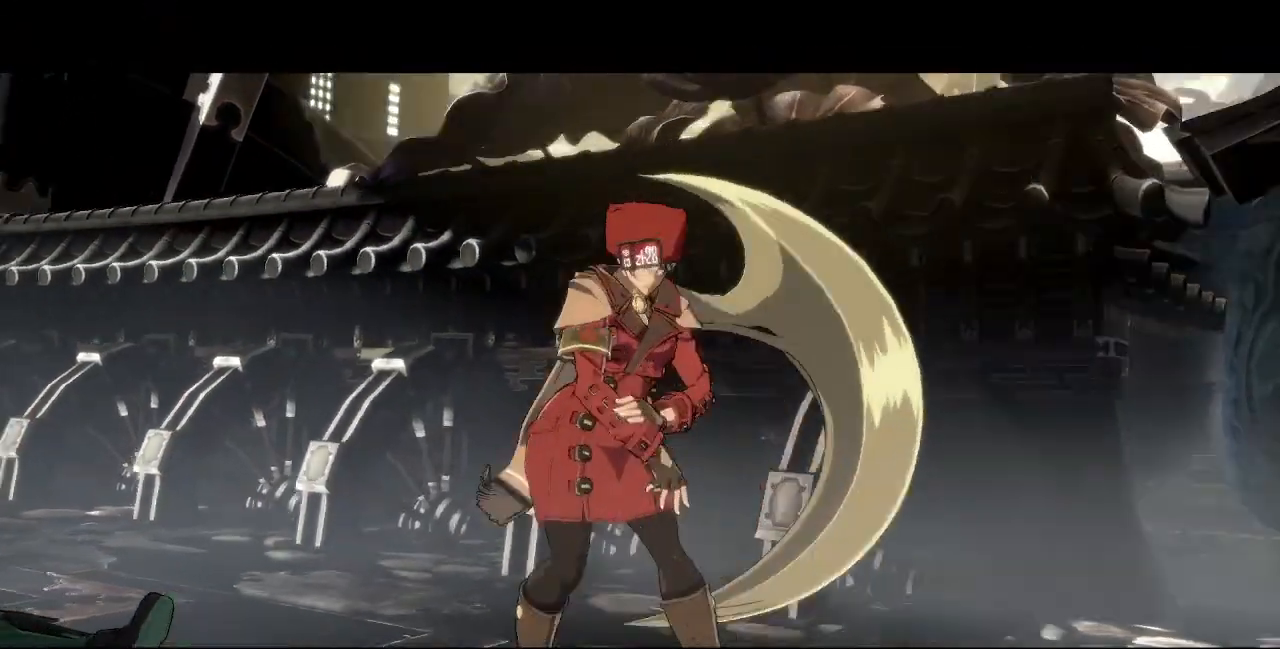
{"buttons": [], "events": [[120, "CROSS", "down"], [200, "CROSS", "up"], [400, "CROSS", "down"], [520, "CROSS", "up"]]}
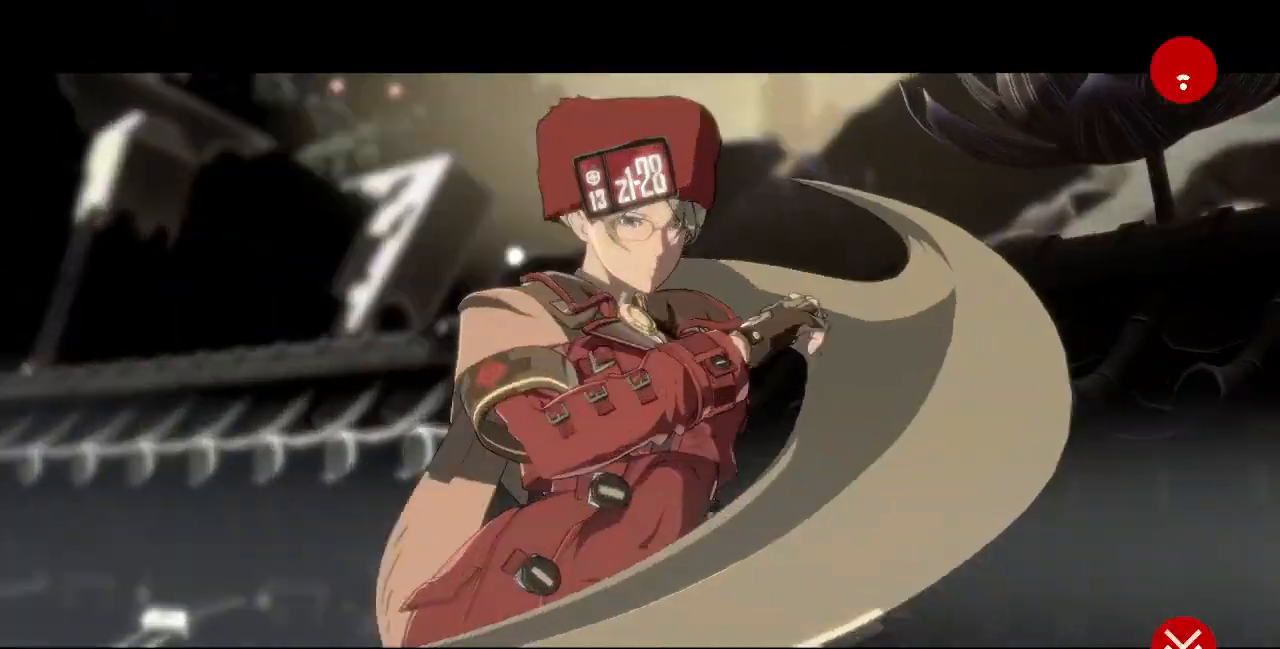
{"buttons": [], "events": [[400, "CROSS", "down"], [480, "CROSS", "up"]]}
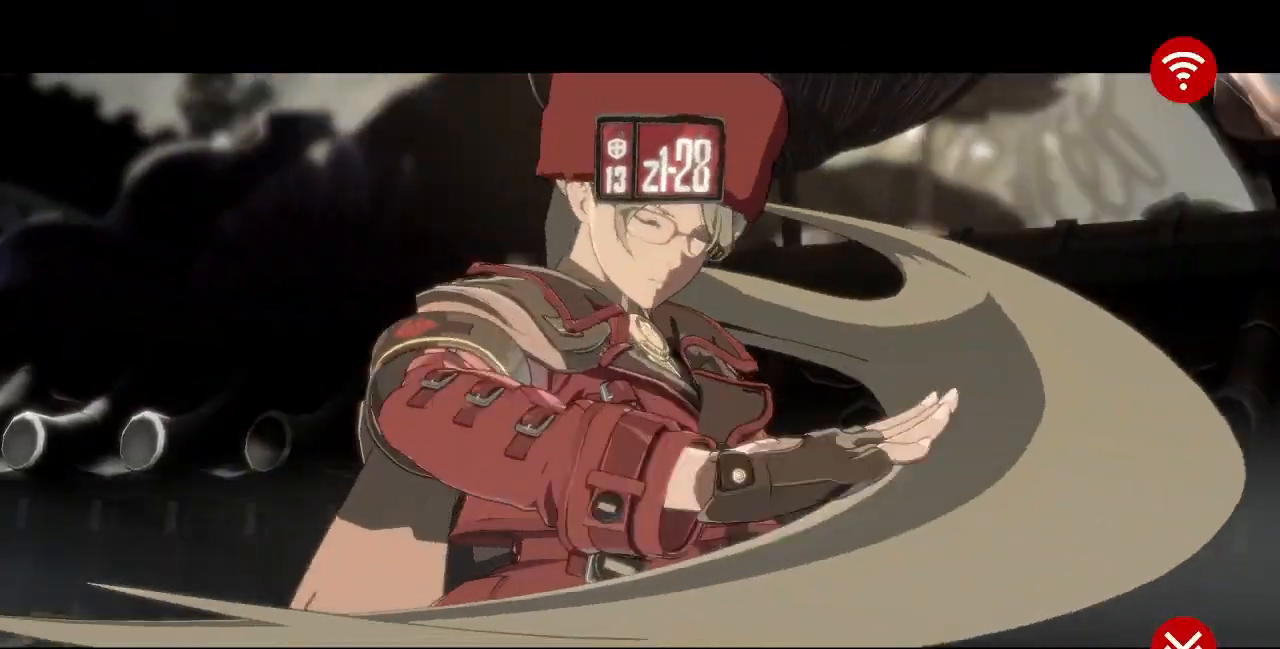
{"buttons": [], "events": [[240, "CROSS", "down"], [400, "CROSS", "up"]]}
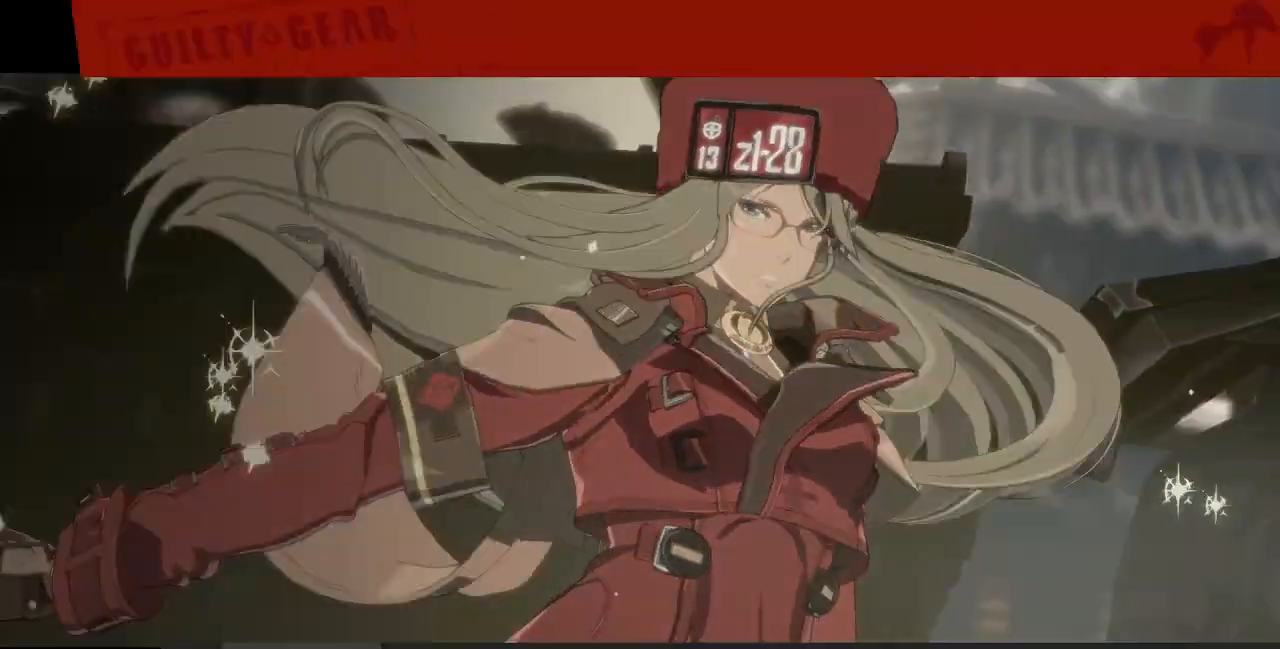
{"buttons": [], "events": [[40, "CROSS", "down"], [160, "CROSS", "up"], [280, "CROSS", "down"], [360, "CROSS", "up"]]}
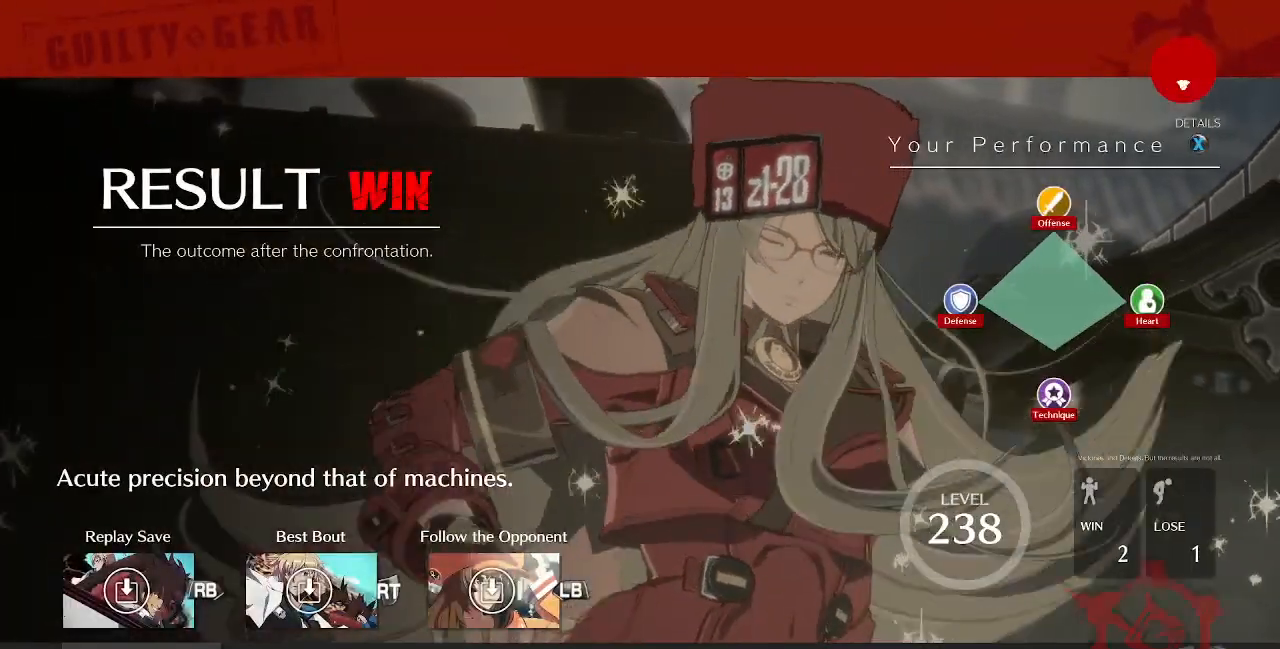
{"buttons": [], "events": [[120, "CROSS", "down"], [200, "CROSS", "up"], [400, "CROSS", "down"], [520, "CROSS", "up"]]}
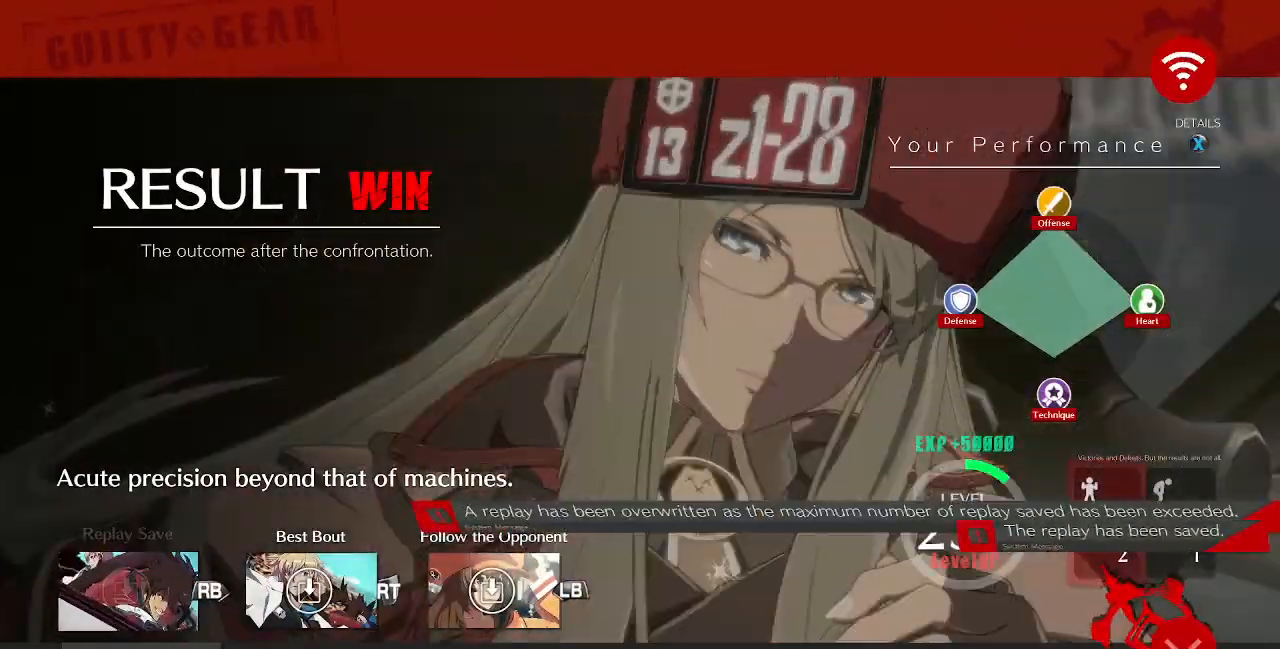
{"buttons": ["CROSS"], "events": [[280, "CROSS", "down"], [400, "CROSS", "up"], [480, "CROSS", "down"]]}
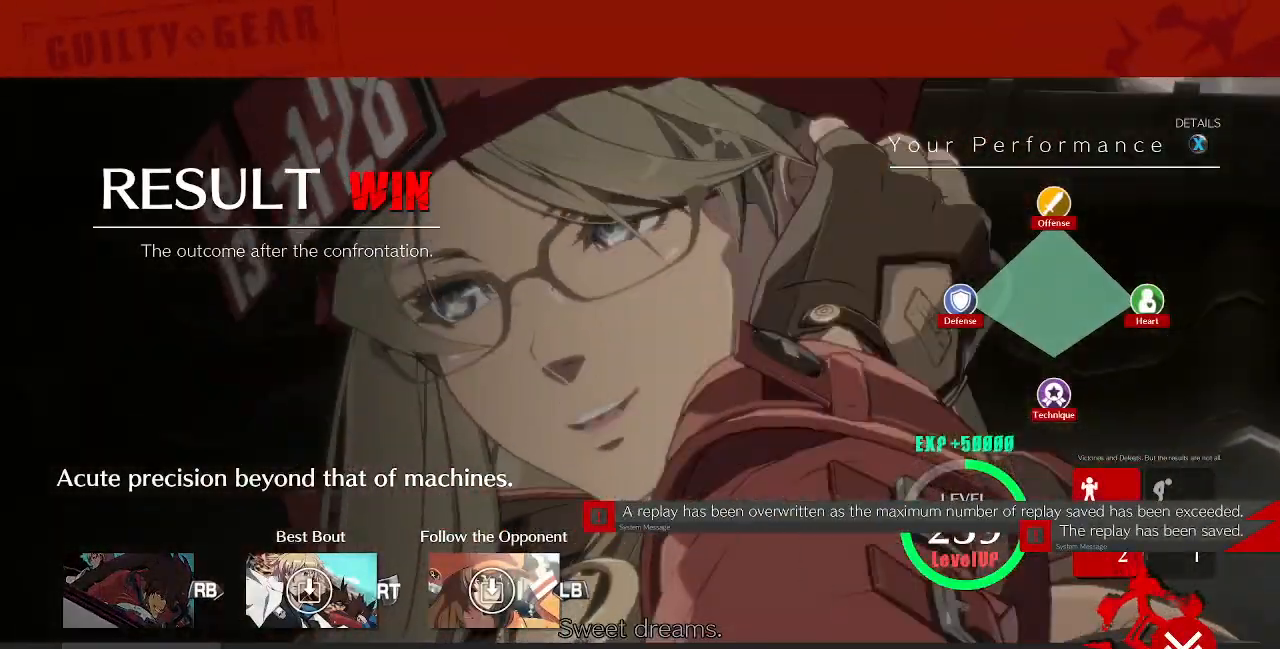
{"buttons": [], "events": [[160, "CROSS", "up"], [320, "CROSS", "down"], [400, "CROSS", "up"]]}
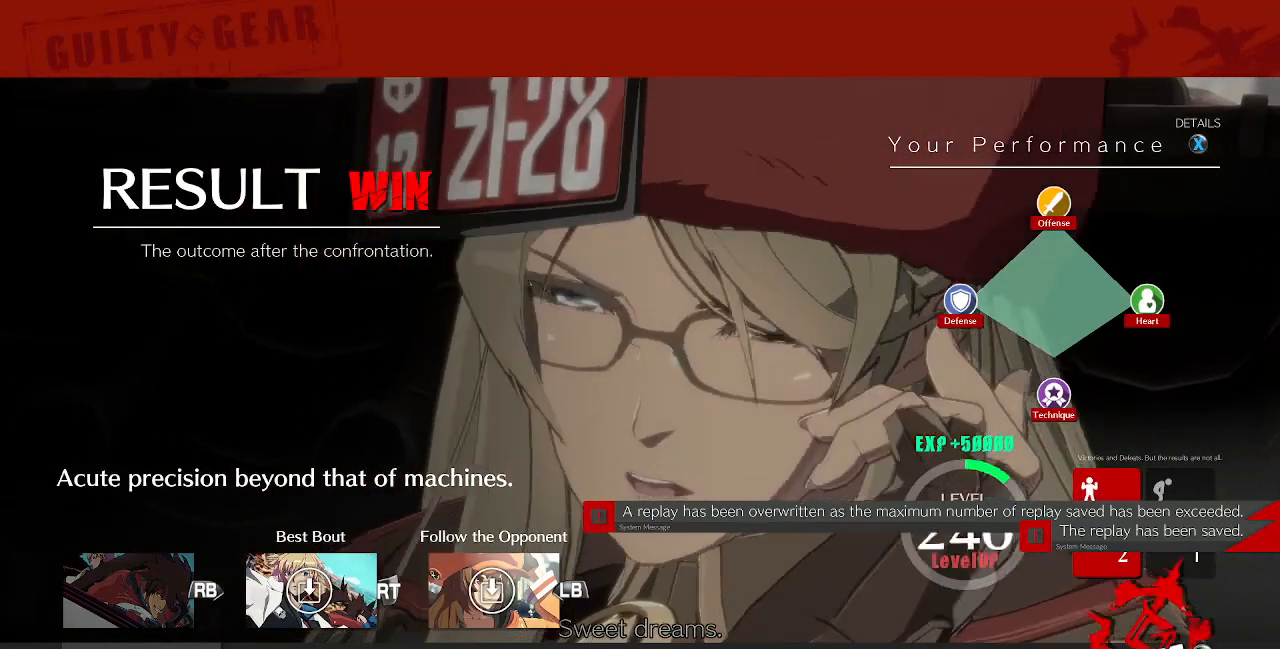
{"buttons": [], "events": [[80, "CROSS", "down"], [160, "CROSS", "up"], [280, "CROSS", "down"], [480, "CROSS", "up"]]}
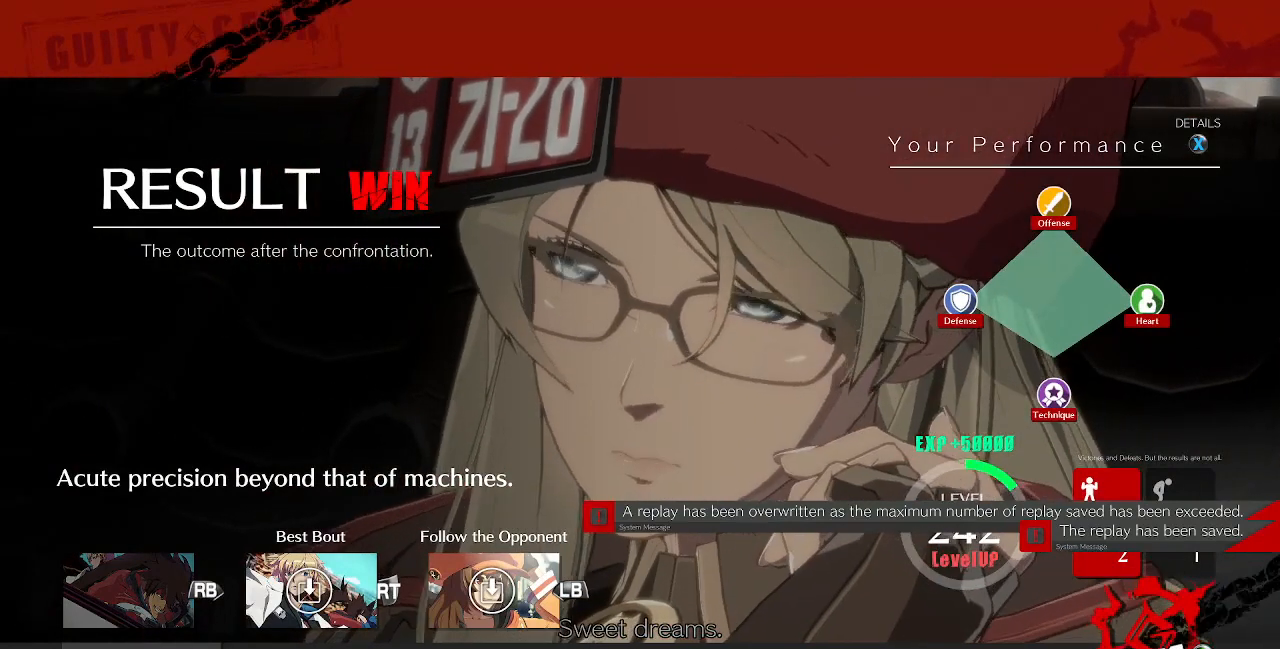
{"buttons": [], "events": [[80, "CROSS", "down"], [200, "CROSS", "up"], [400, "CROSS", "down"], [480, "CROSS", "up"]]}
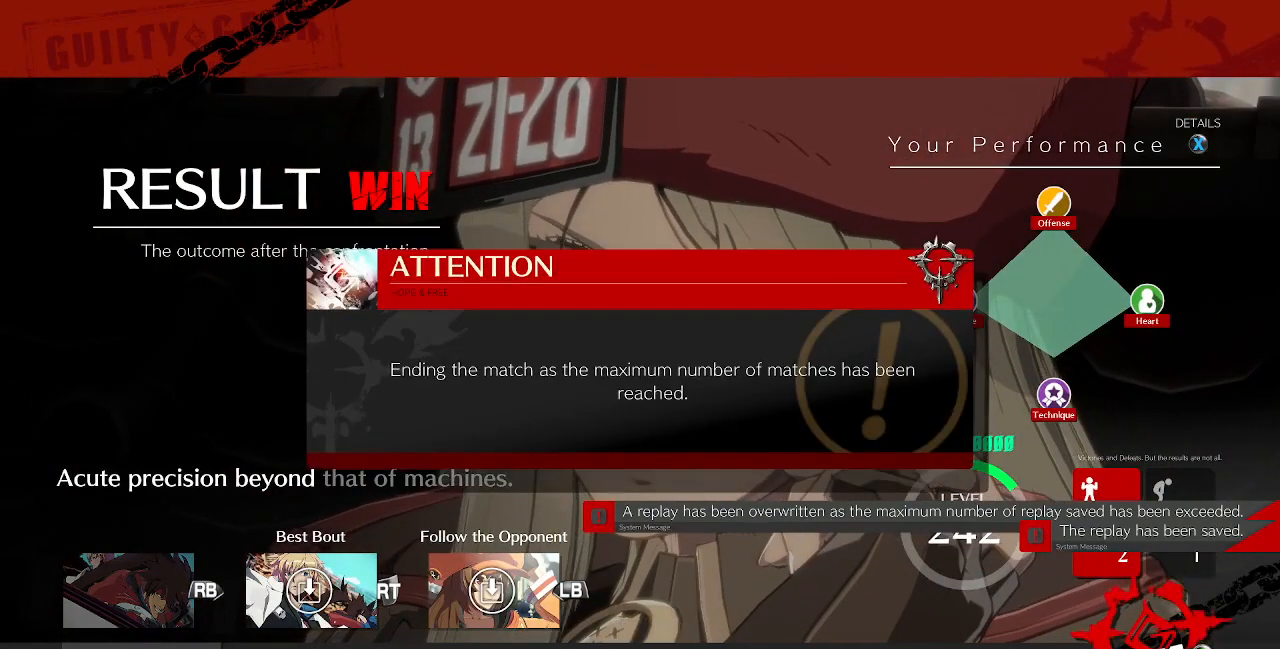
{"buttons": ["CROSS"], "events": [[200, "CROSS", "down"], [320, "CROSS", "up"], [480, "CROSS", "down"]]}
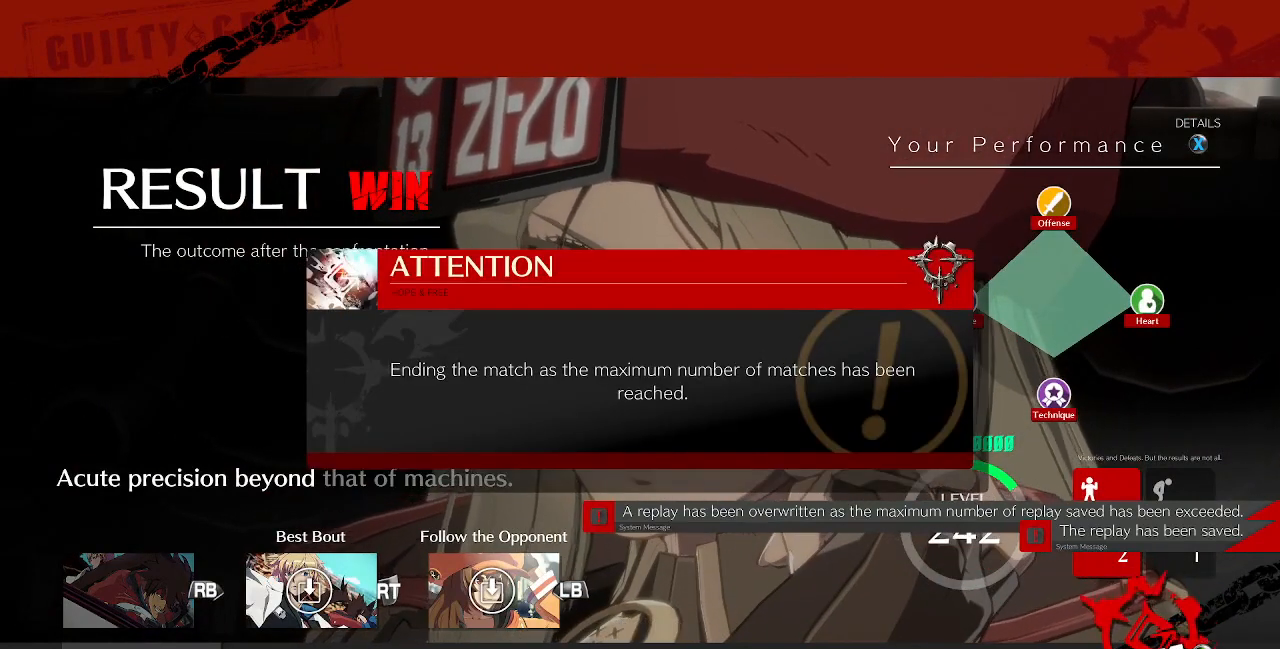
{"buttons": [], "events": [[120, "CROSS", "up"], [280, "CROSS", "down"], [400, "CROSS", "up"]]}
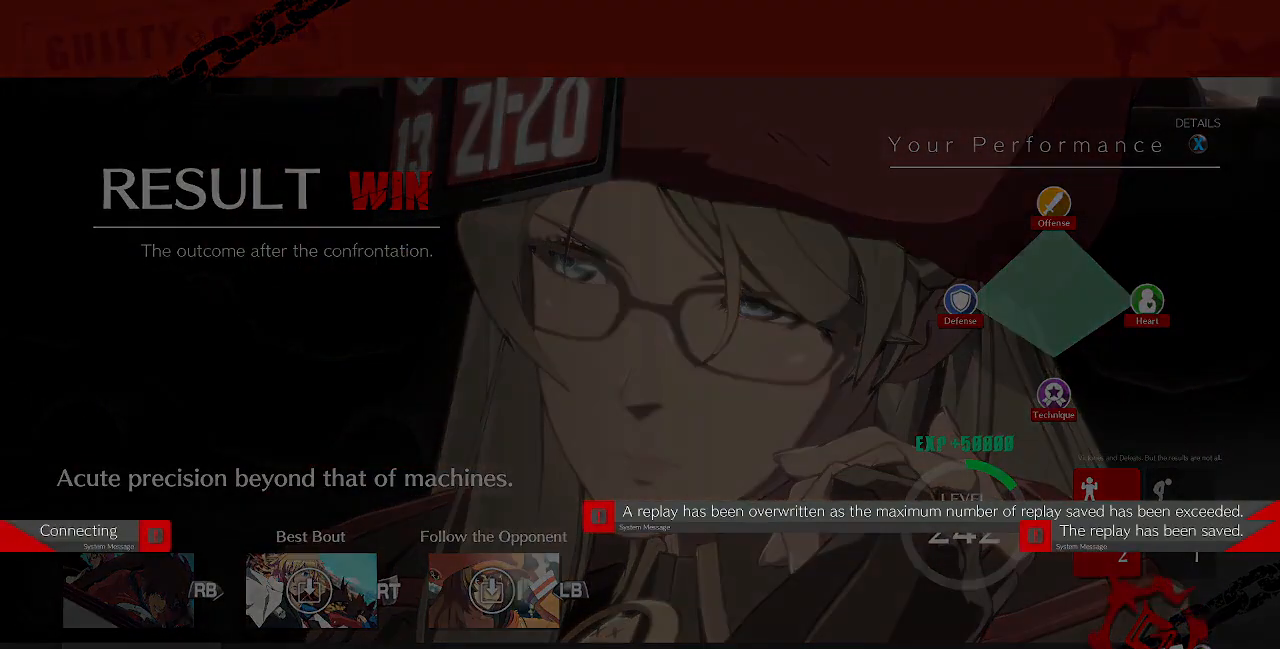
{"buttons": [], "events": []}
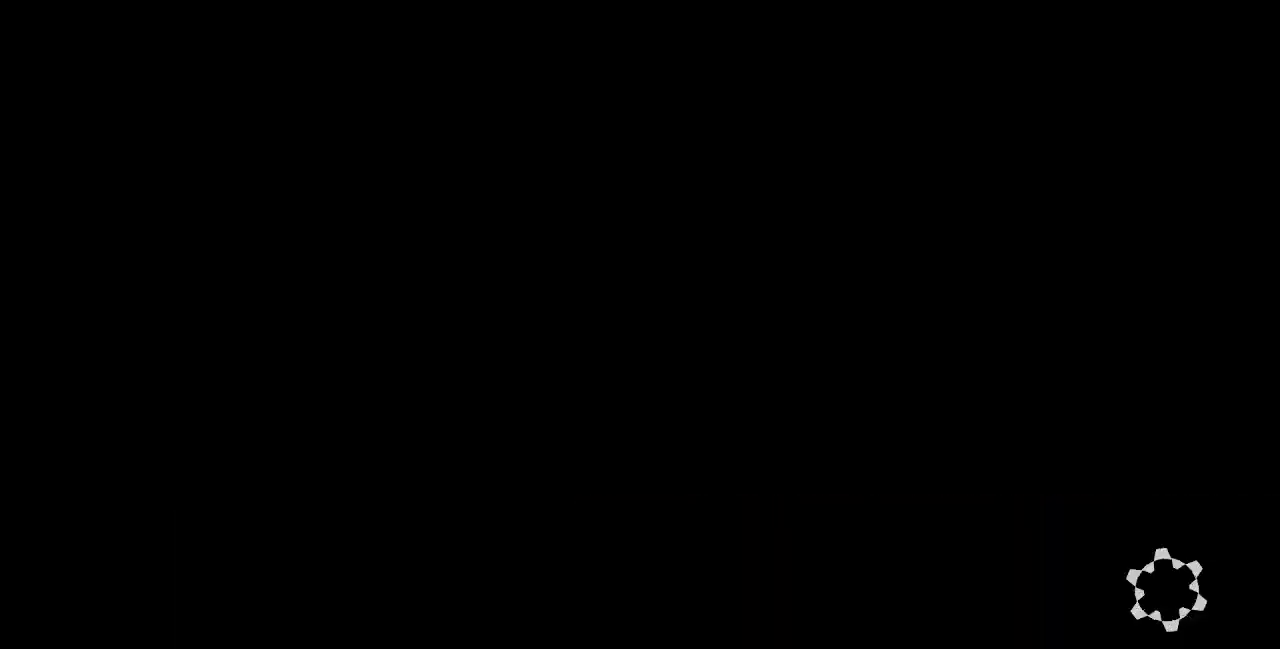
{"buttons": [], "events": []}
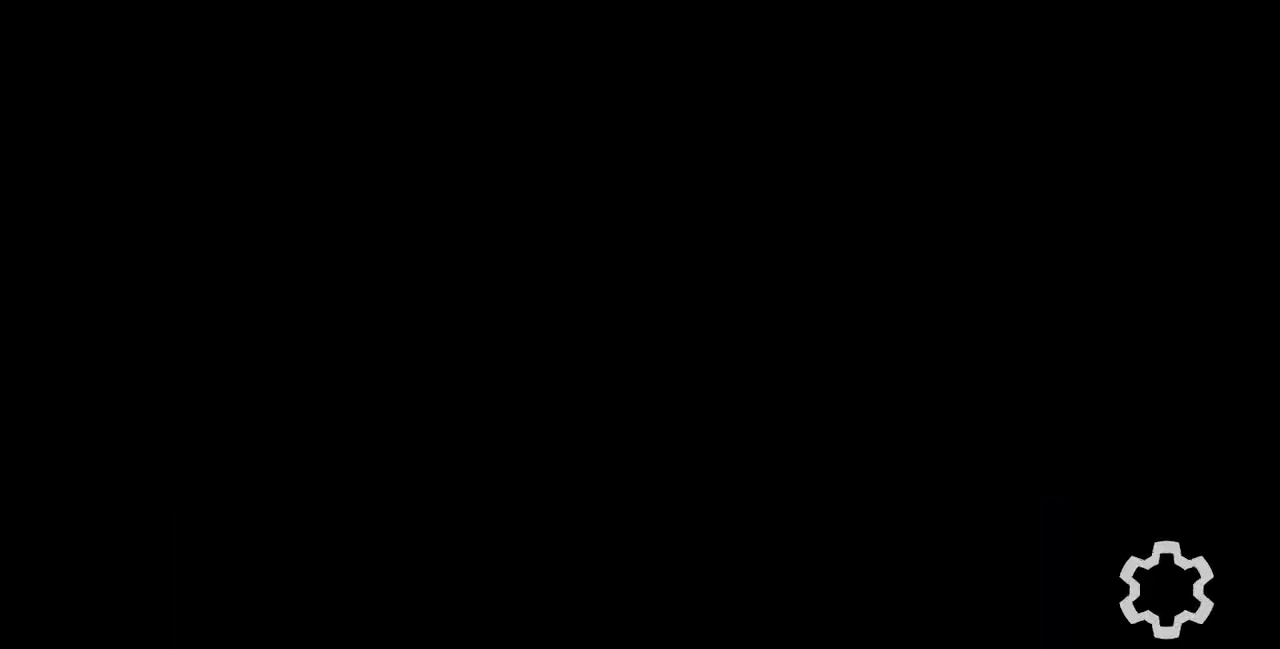
{"buttons": [], "events": []}
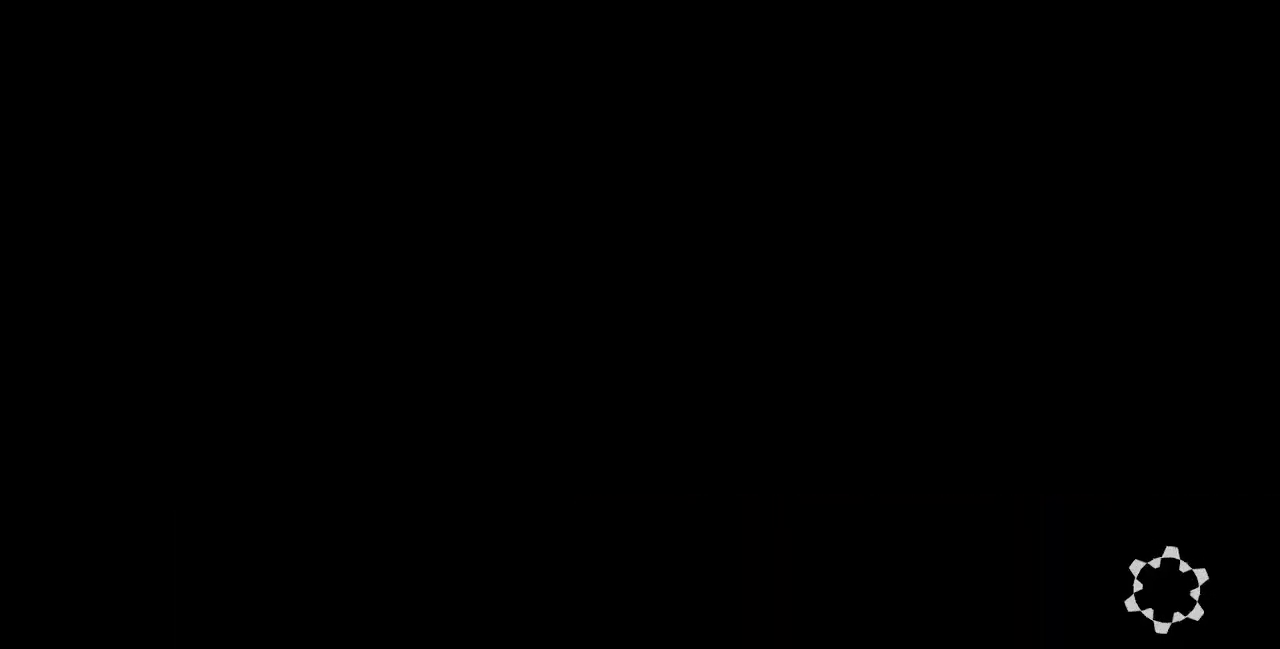
{"buttons": [], "events": []}